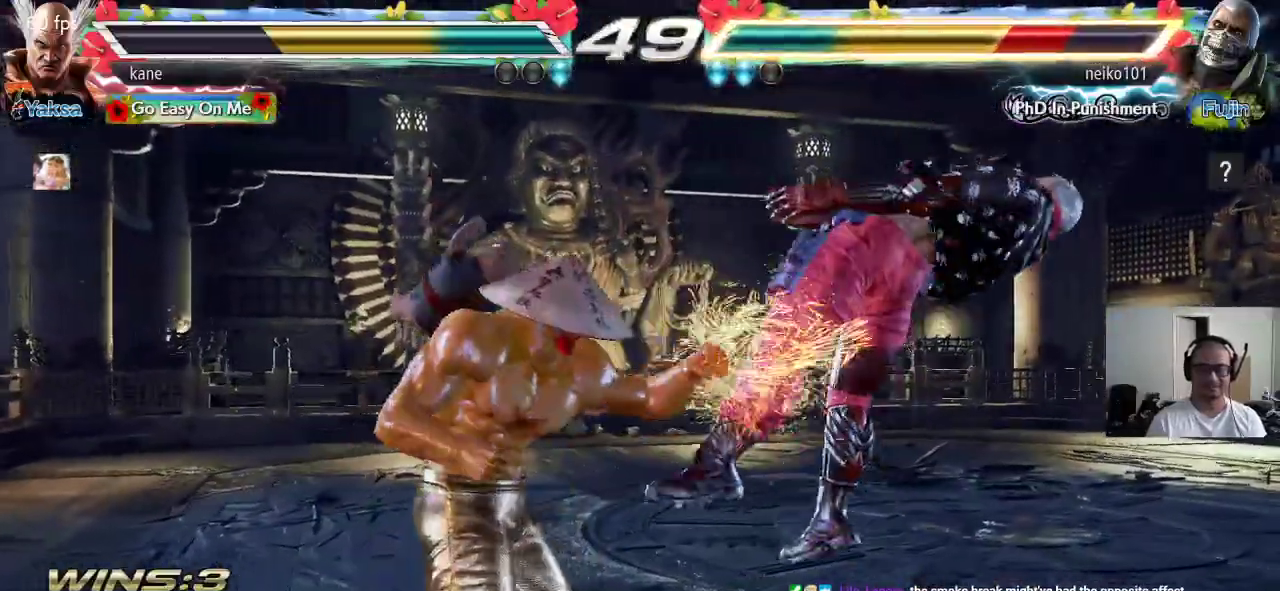
Gameplay with a controller (arcade stick); each line is a JSON object with the inputs held at the frame after it. "events" lists button and stick changes between this image and that frame as [ms after this image, input, new state], when the widget could be followed in between. Not read: L3 R3.
{"buttons": [], "left_stick": "center", "events": [[50, "TRIANGLE", "down"], [100, "TRIANGLE", "up"], [167, "CROSS", "down"], [217, "CROSS", "up"], [250, "CROSS", "down"], [300, "CROSS", "up"], [350, "CROSS", "down"], [400, "left_stick", "center"], [433, "CROSS", "up"]]}
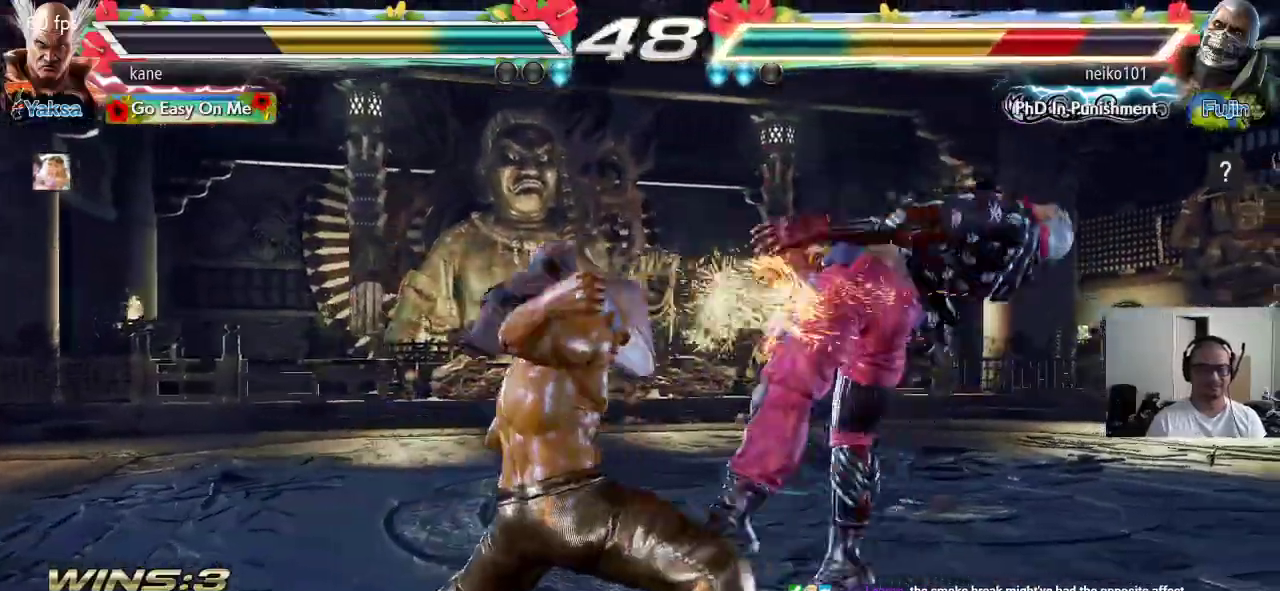
{"buttons": [], "left_stick": "left", "events": [[467, "left_stick", "left"]]}
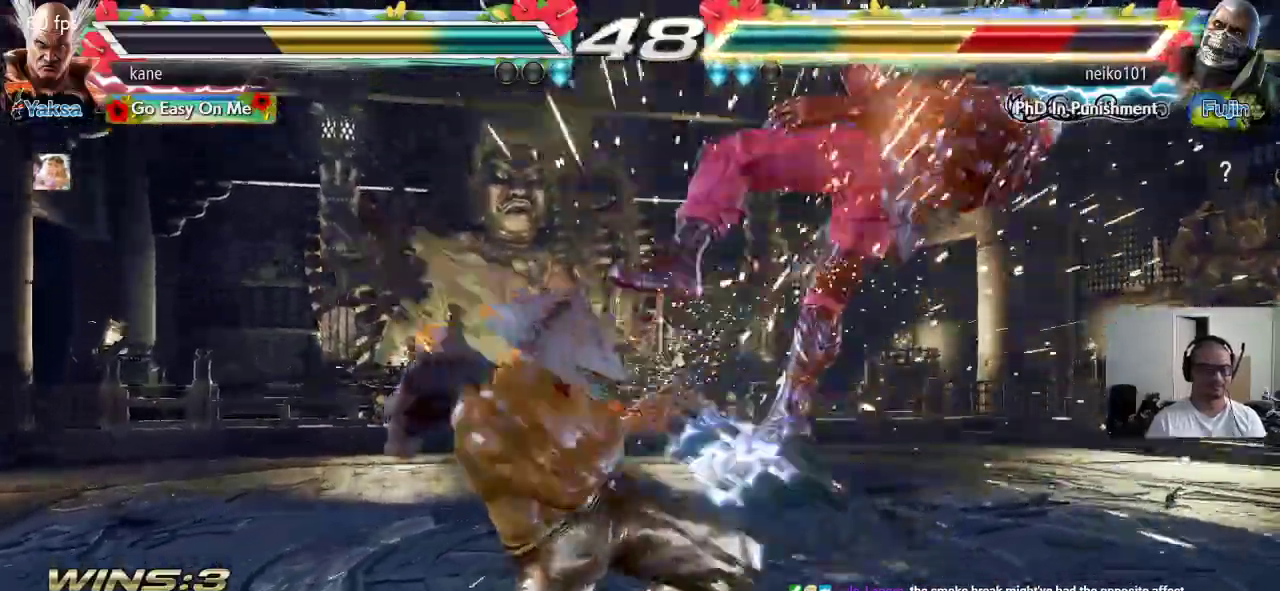
{"buttons": ["CROSS"], "left_stick": "center", "events": [[50, "left_stick", "right"], [83, "TRIANGLE", "down"], [133, "TRIANGLE", "up"], [183, "CROSS", "down"], [200, "left_stick", "center"], [233, "CROSS", "up"], [300, "CROSS", "down"], [350, "CROSS", "up"], [400, "CROSS", "down"]]}
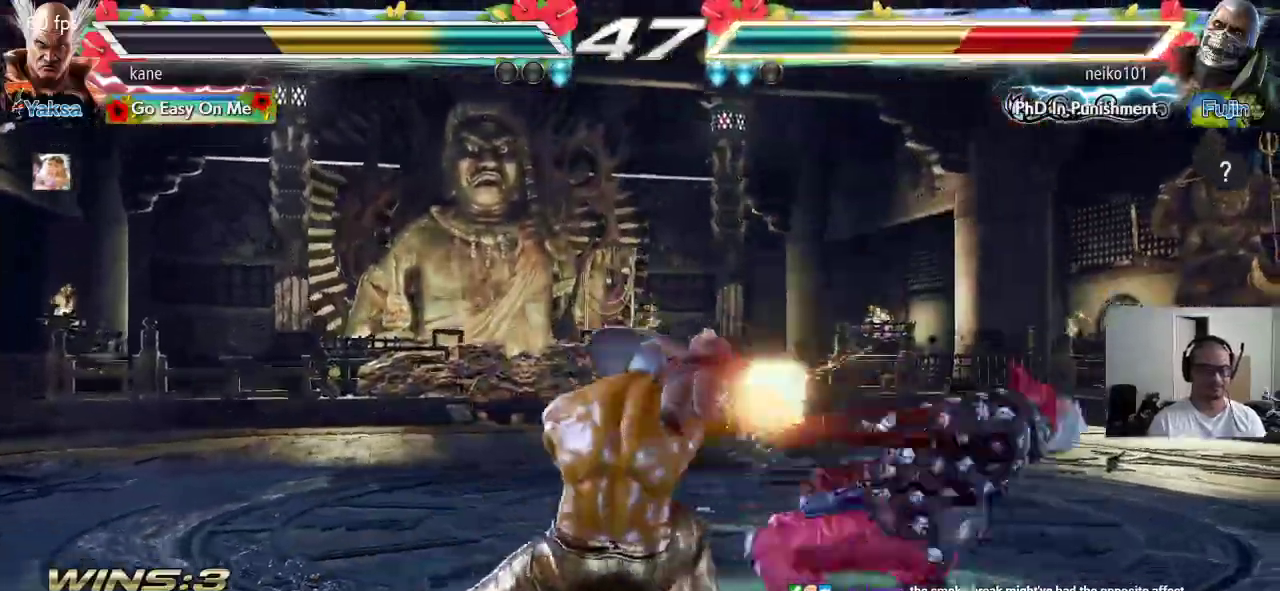
{"buttons": [], "left_stick": "center", "events": [[17, "CROSS", "up"]]}
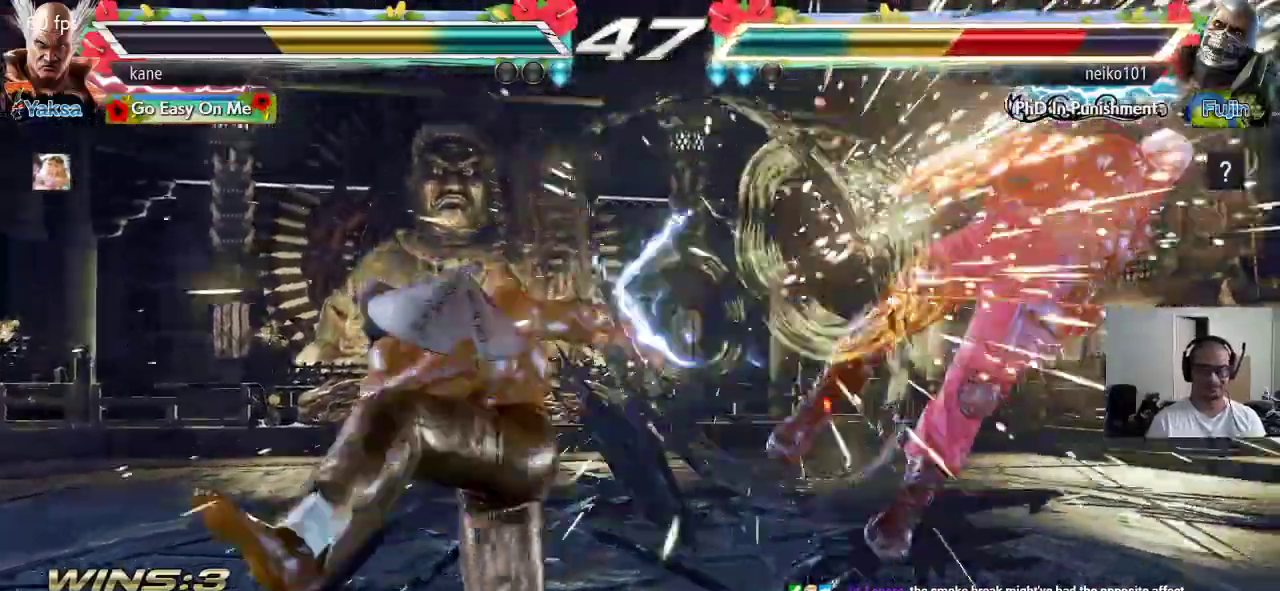
{"buttons": [], "left_stick": "right", "events": [[283, "left_stick", "right"], [350, "left_stick", "center"], [400, "left_stick", "right"]]}
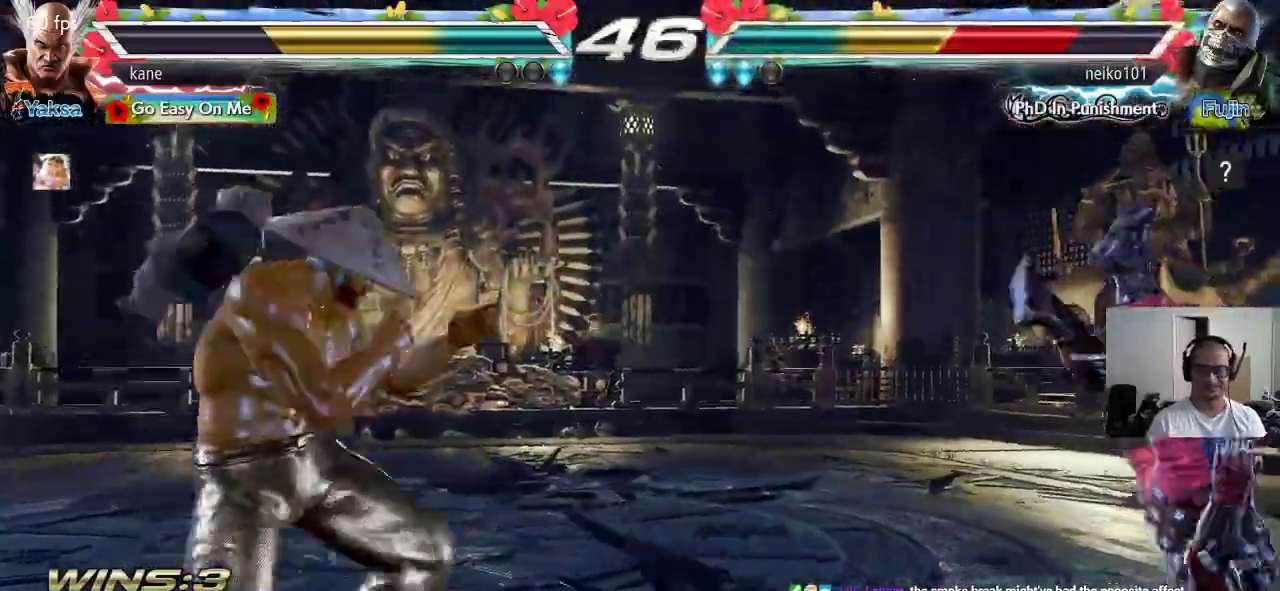
{"buttons": [], "left_stick": "center", "events": [[200, "TRIANGLE", "down"], [233, "TRIANGLE", "up"], [233, "left_stick", "center"], [300, "SQUARE", "down"], [333, "SQUARE", "up"], [367, "SQUARE", "down"], [433, "SQUARE", "up"]]}
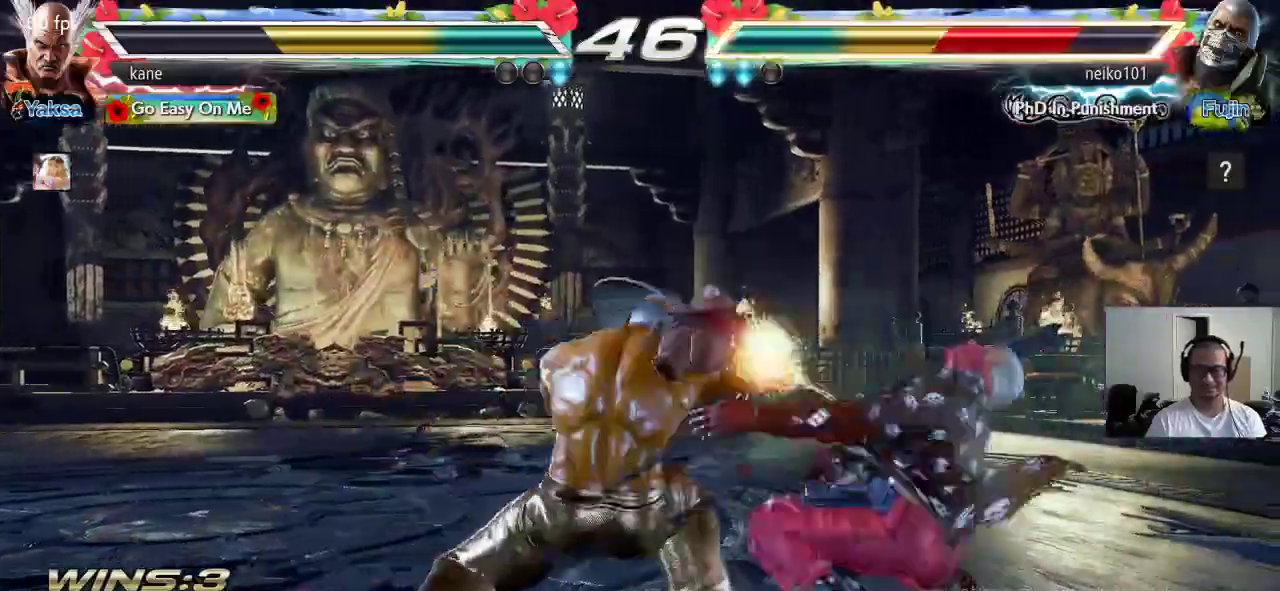
{"buttons": [], "left_stick": "center", "events": []}
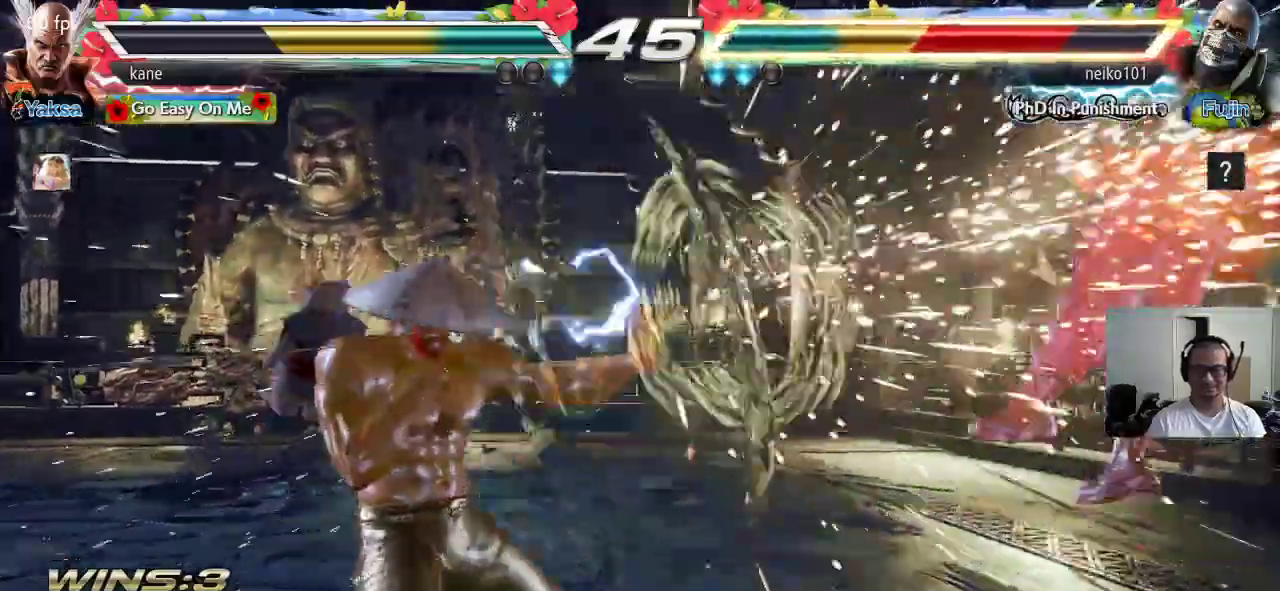
{"buttons": [], "left_stick": "center", "events": [[233, "left_stick", "right"], [283, "left_stick", "center"], [350, "left_stick", "right"], [483, "left_stick", "center"]]}
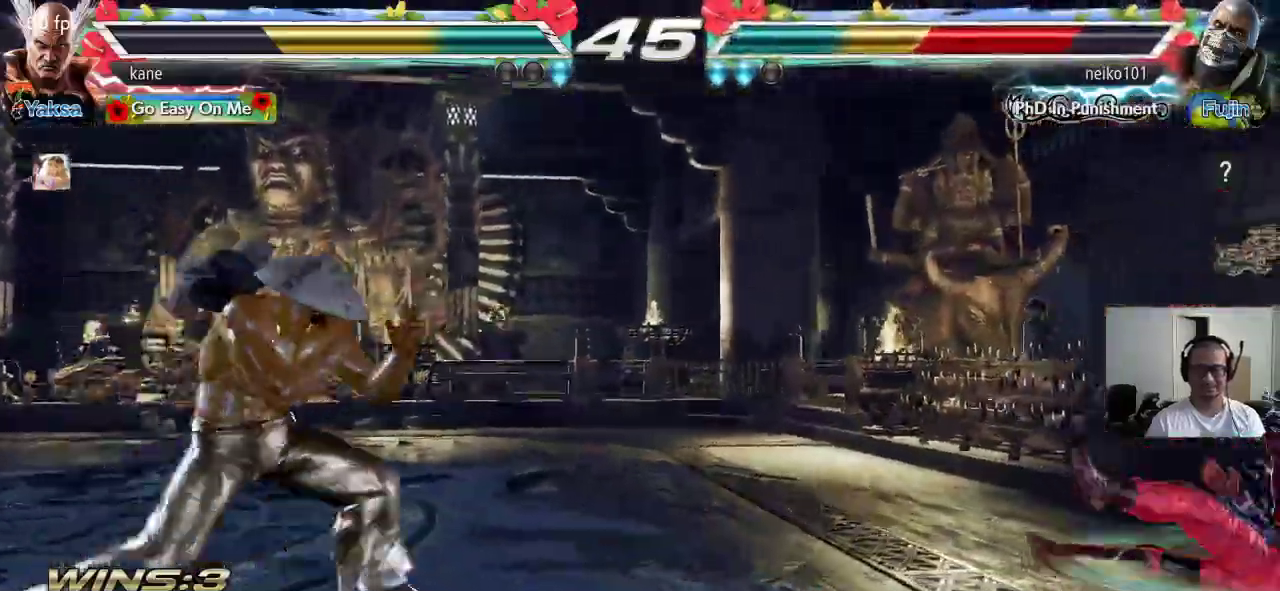
{"buttons": [], "left_stick": "center", "events": [[67, "left_stick", "down"], [167, "left_stick", "center"], [233, "left_stick", "right"], [300, "left_stick", "center"], [350, "left_stick", "right"], [500, "left_stick", "center"]]}
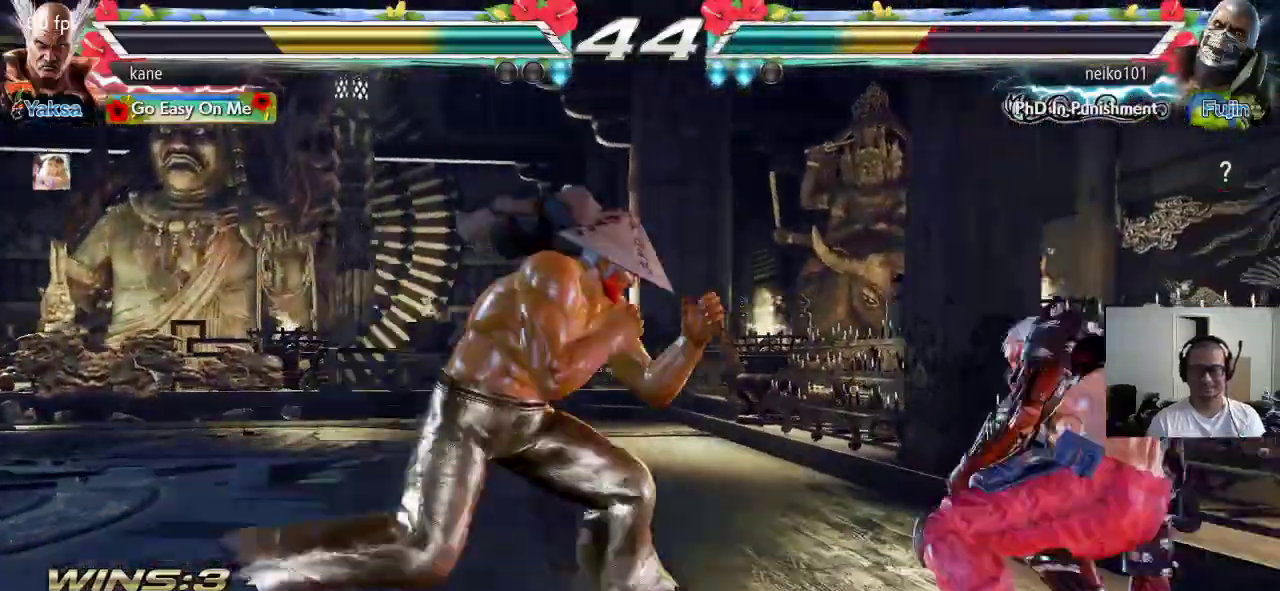
{"buttons": [], "left_stick": "center", "events": [[17, "left_stick", "right"], [33, "TRIANGLE", "down"], [33, "left_stick", "down-right"], [100, "TRIANGLE", "up"], [183, "left_stick", "center"]]}
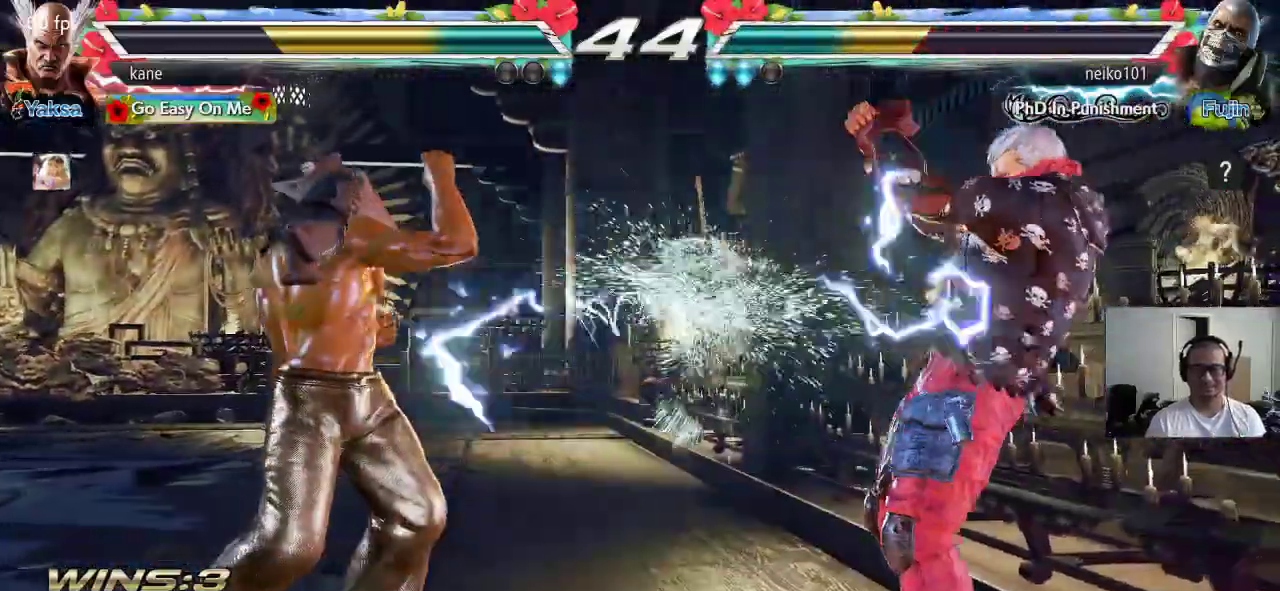
{"buttons": [], "left_stick": "center", "events": [[83, "left_stick", "right"], [200, "TRIANGLE", "down"], [200, "left_stick", "down-right"], [267, "TRIANGLE", "up"], [367, "left_stick", "center"]]}
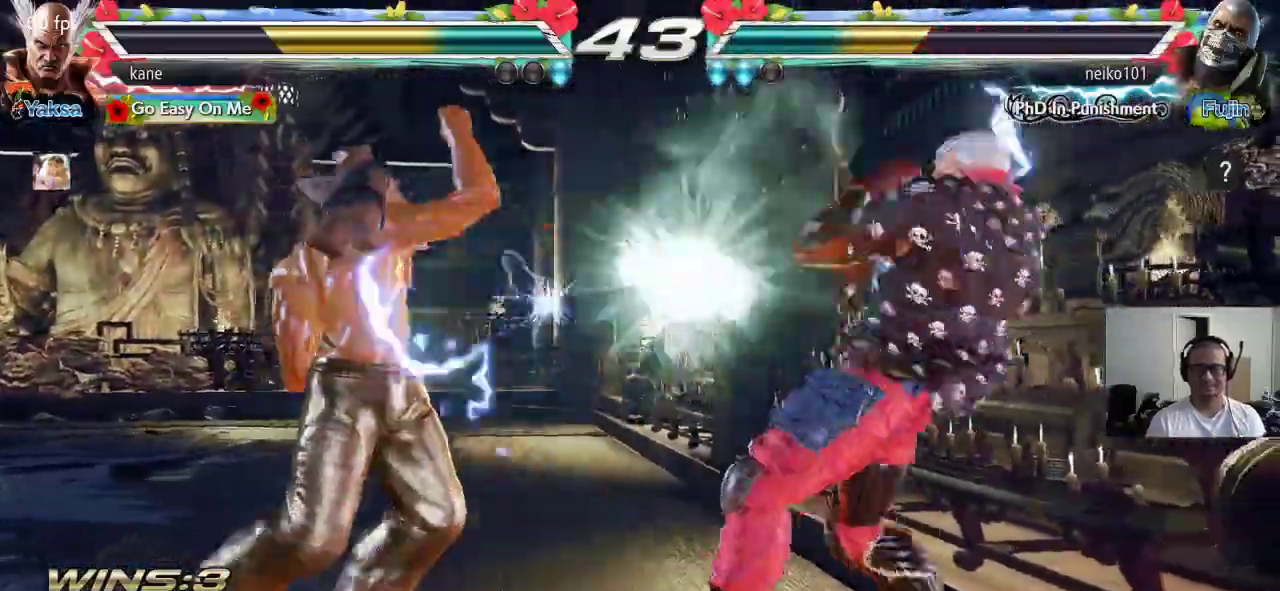
{"buttons": [], "left_stick": "left", "events": [[300, "left_stick", "right"], [383, "left_stick", "center"], [500, "left_stick", "left"]]}
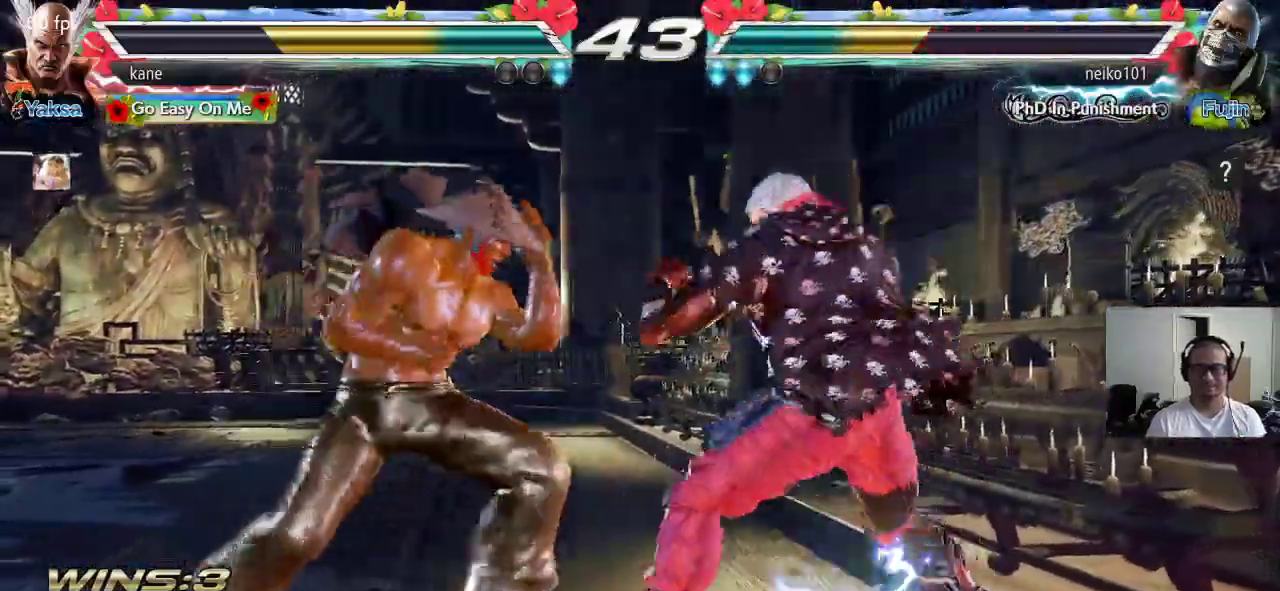
{"buttons": [], "left_stick": "right", "events": [[417, "left_stick", "center"], [467, "left_stick", "right"]]}
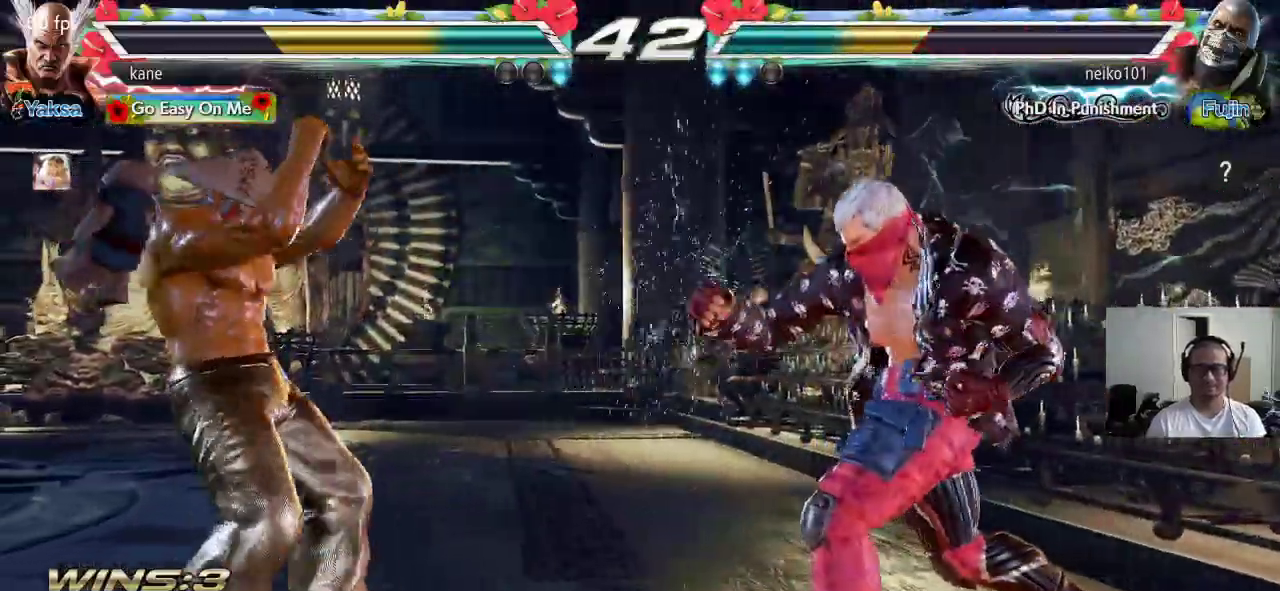
{"buttons": ["CROSS"], "left_stick": "right", "events": [[33, "left_stick", "center"], [100, "left_stick", "right"], [217, "left_stick", "center"], [283, "left_stick", "left"], [383, "left_stick", "right"], [417, "CIRCLE", "down"], [483, "CROSS", "down"], [500, "CIRCLE", "up"]]}
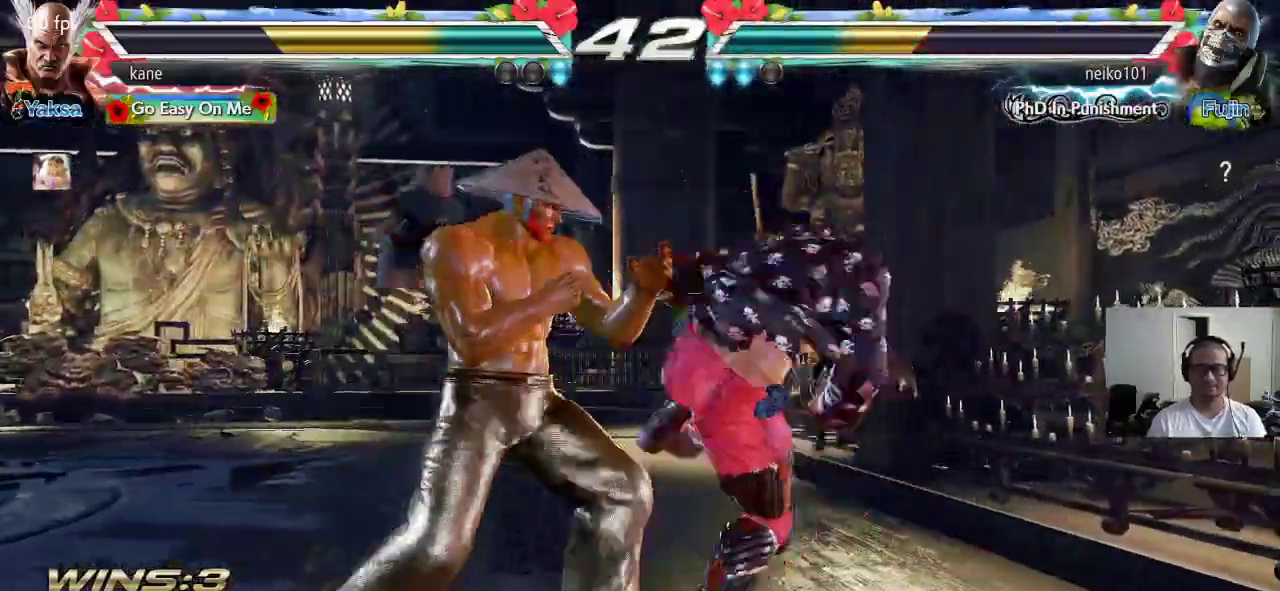
{"buttons": [], "left_stick": "center", "events": [[83, "TRIANGLE", "down"], [117, "CROSS", "up"], [133, "TRIANGLE", "up"], [183, "left_stick", "center"], [267, "left_stick", "left"], [483, "left_stick", "center"]]}
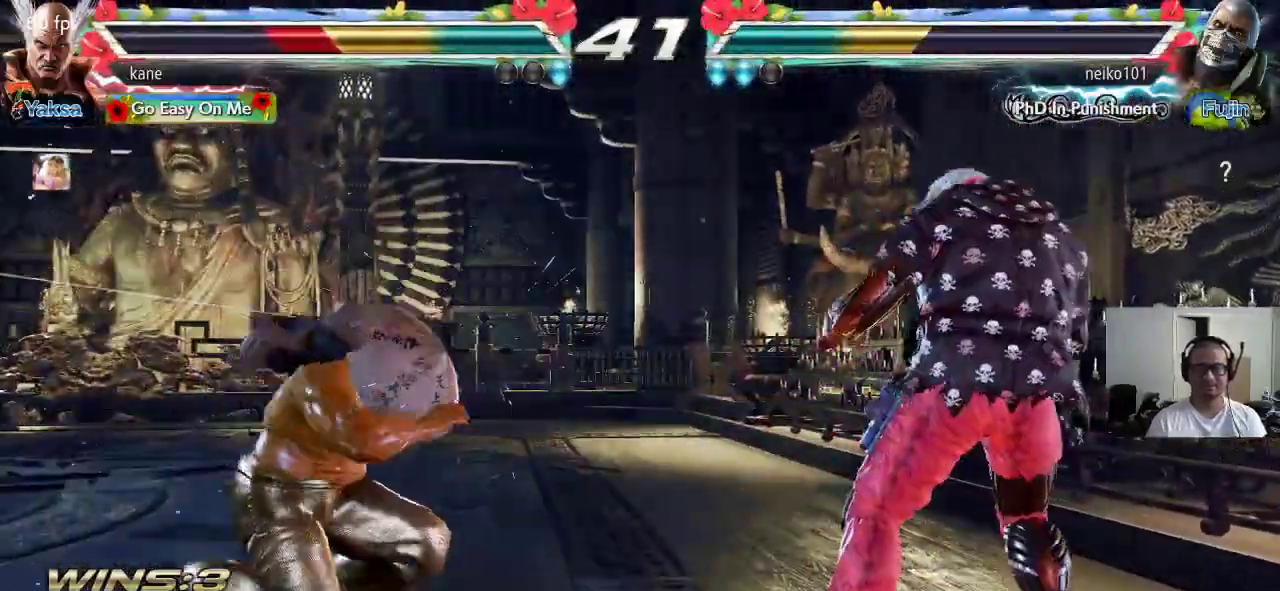
{"buttons": [], "left_stick": "center", "events": []}
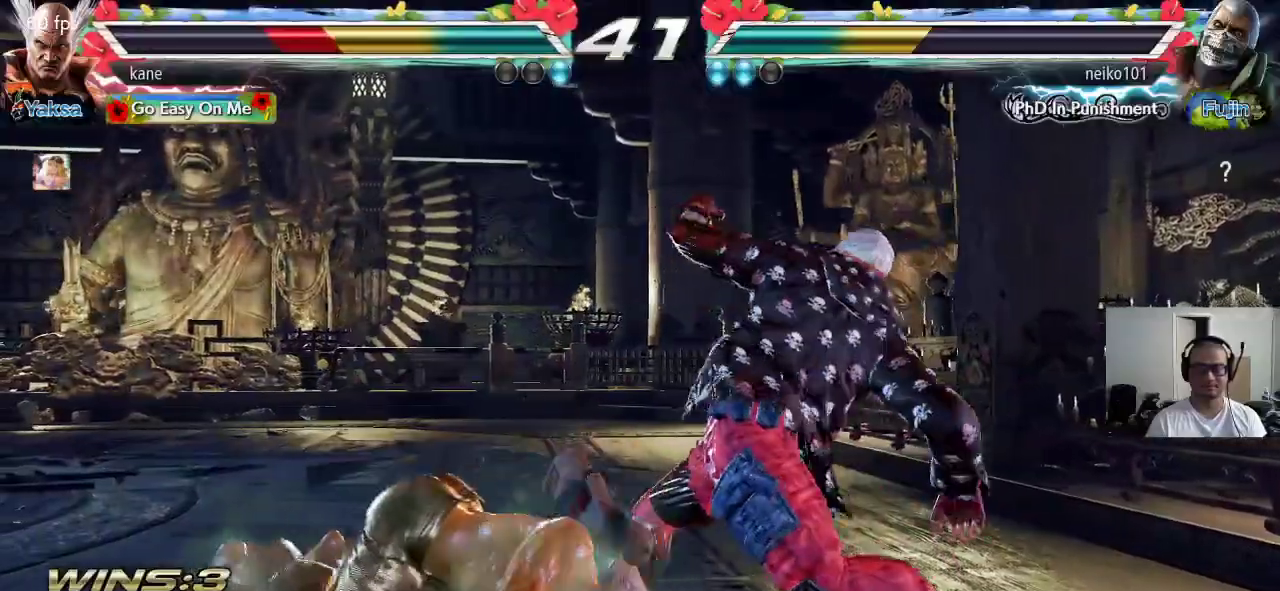
{"buttons": [], "left_stick": "center", "events": []}
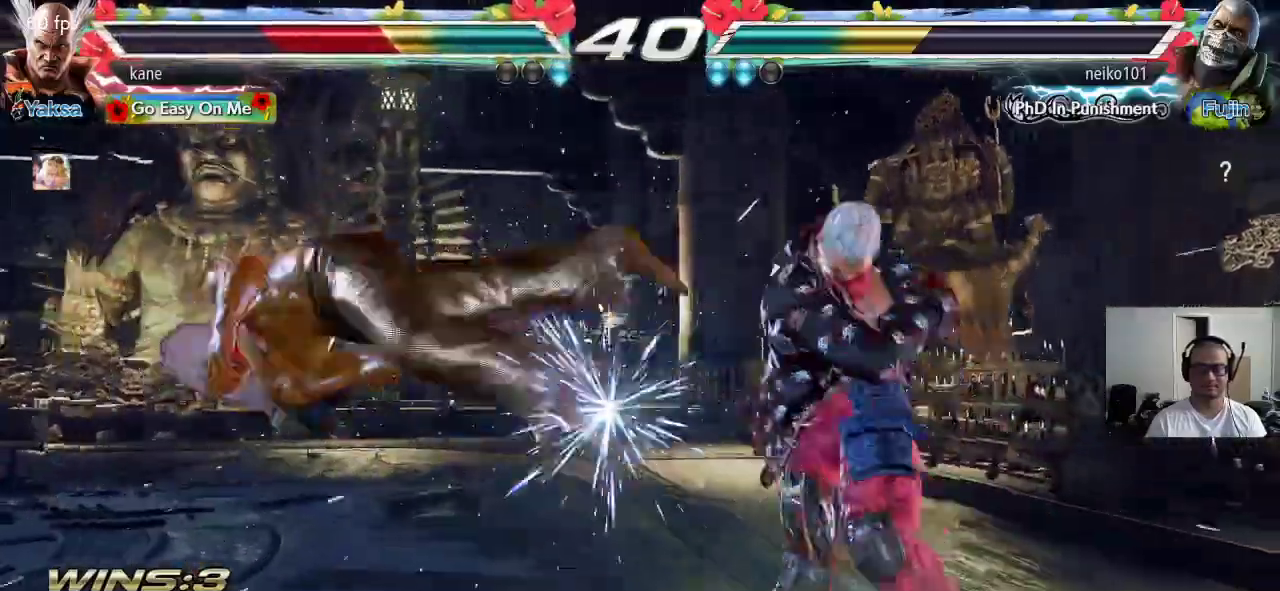
{"buttons": [], "left_stick": "center", "events": []}
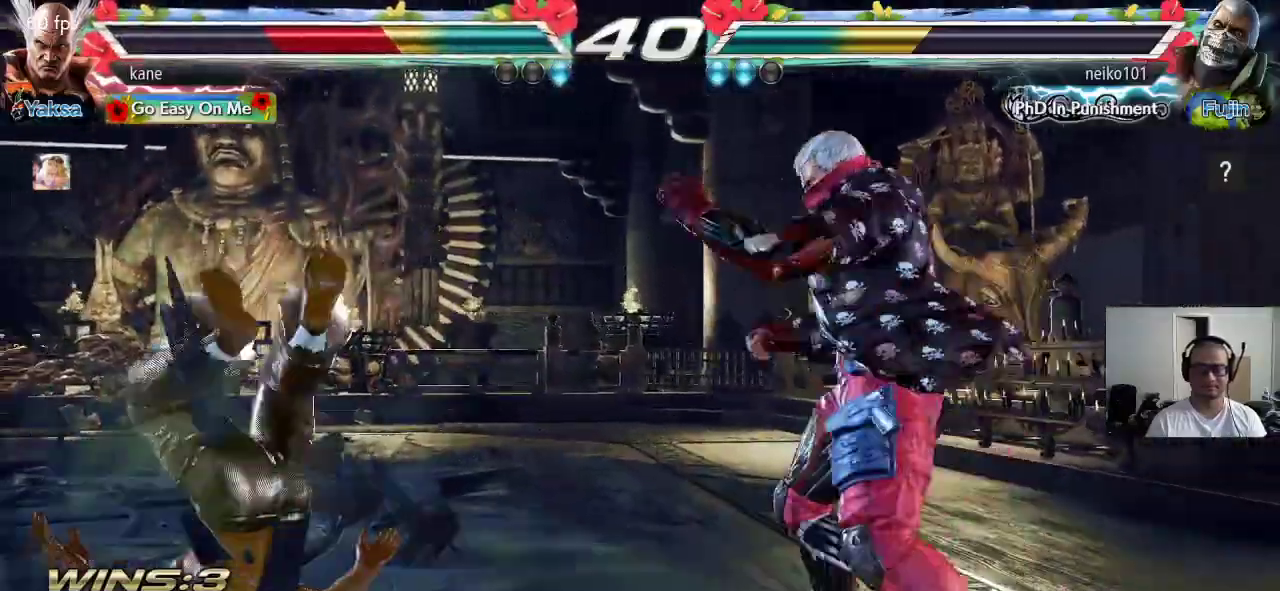
{"buttons": [], "left_stick": "center", "events": [[233, "CROSS", "down"], [333, "CROSS", "up"]]}
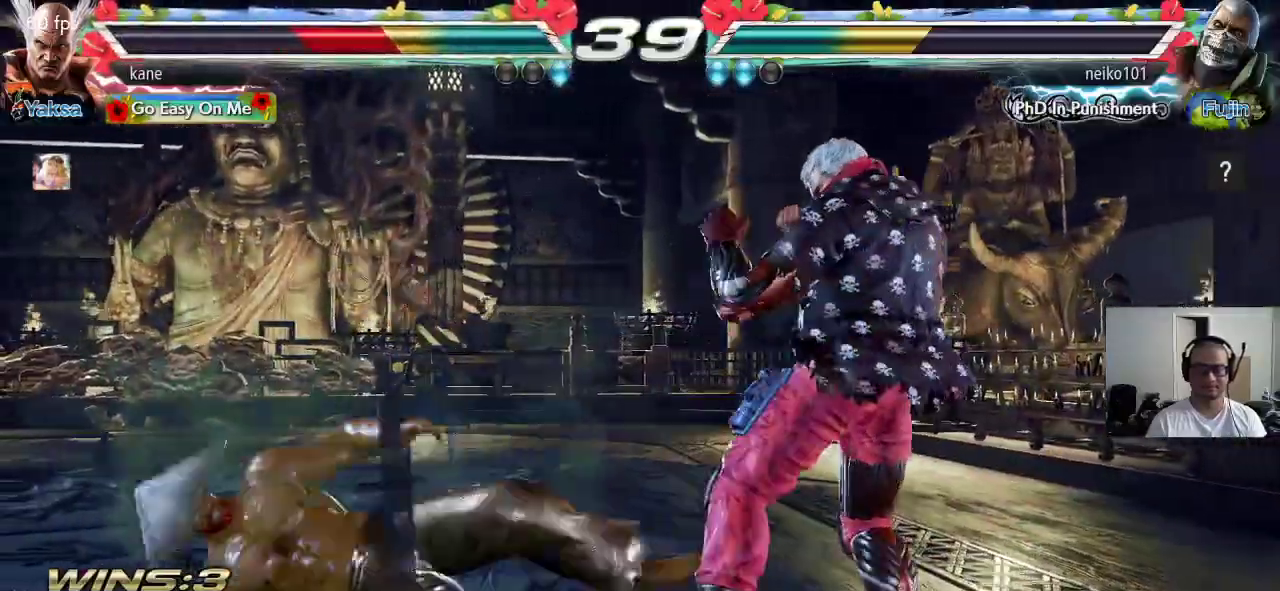
{"buttons": [], "left_stick": "left", "events": [[183, "left_stick", "left"], [250, "left_stick", "center"], [317, "left_stick", "left"], [383, "left_stick", "center"], [433, "left_stick", "left"]]}
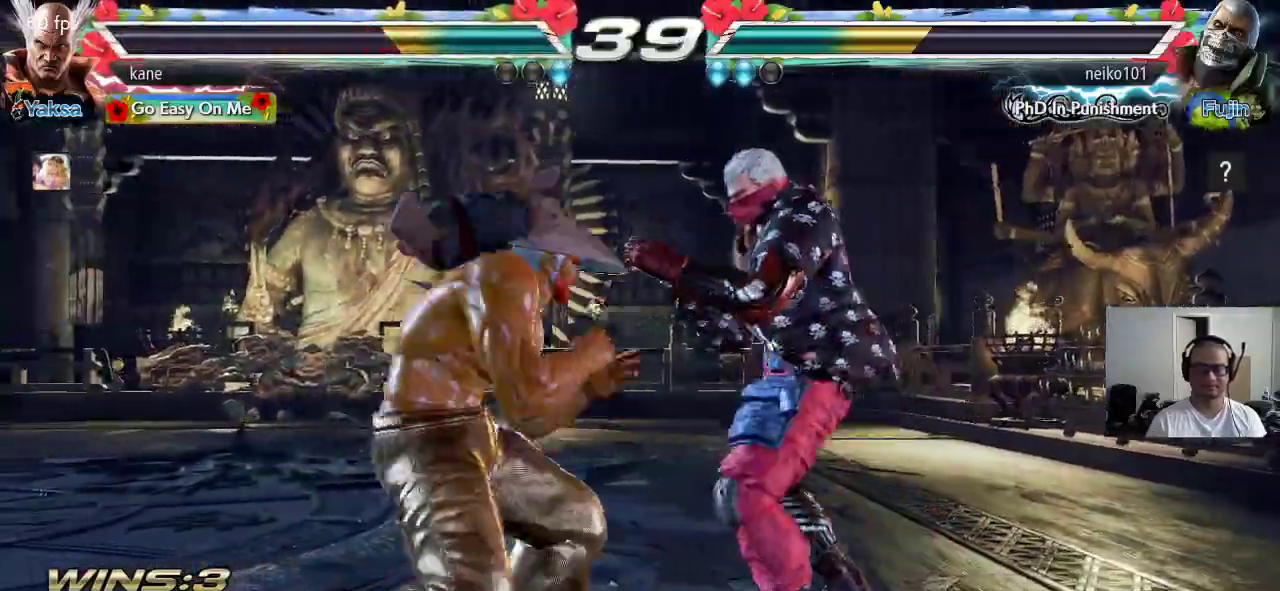
{"buttons": [], "left_stick": "center", "events": [[50, "left_stick", "center"], [100, "left_stick", "left"], [417, "left_stick", "center"]]}
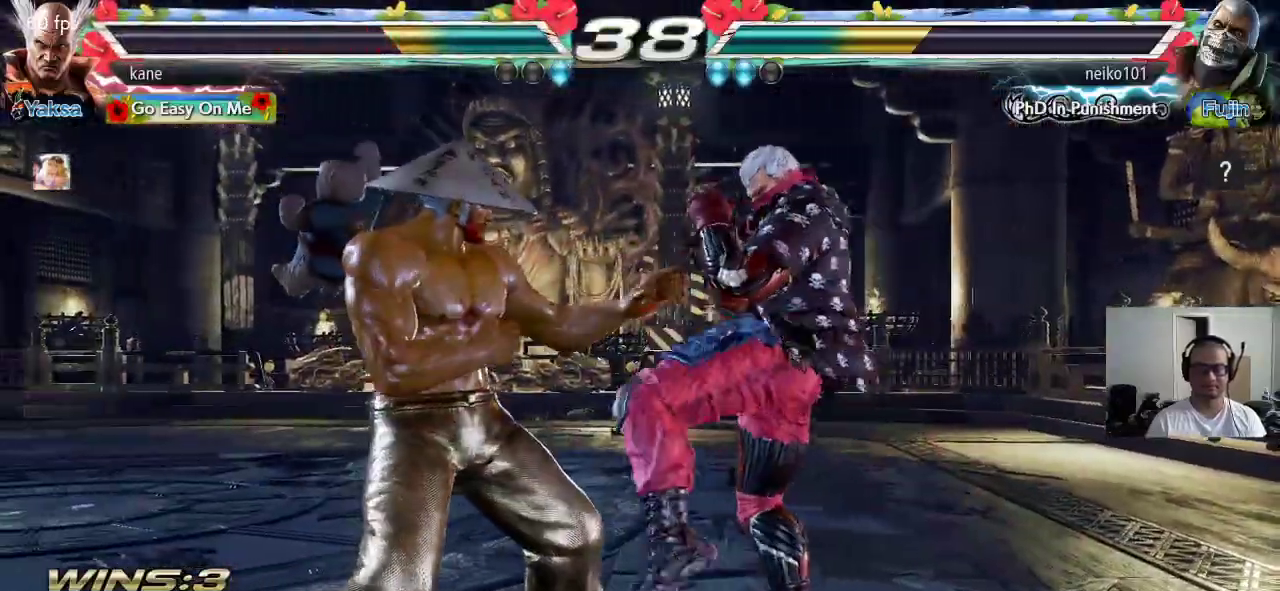
{"buttons": [], "left_stick": "center", "events": [[300, "TRIANGLE", "down"], [300, "left_stick", "down-right"], [350, "TRIANGLE", "up"], [400, "left_stick", "center"]]}
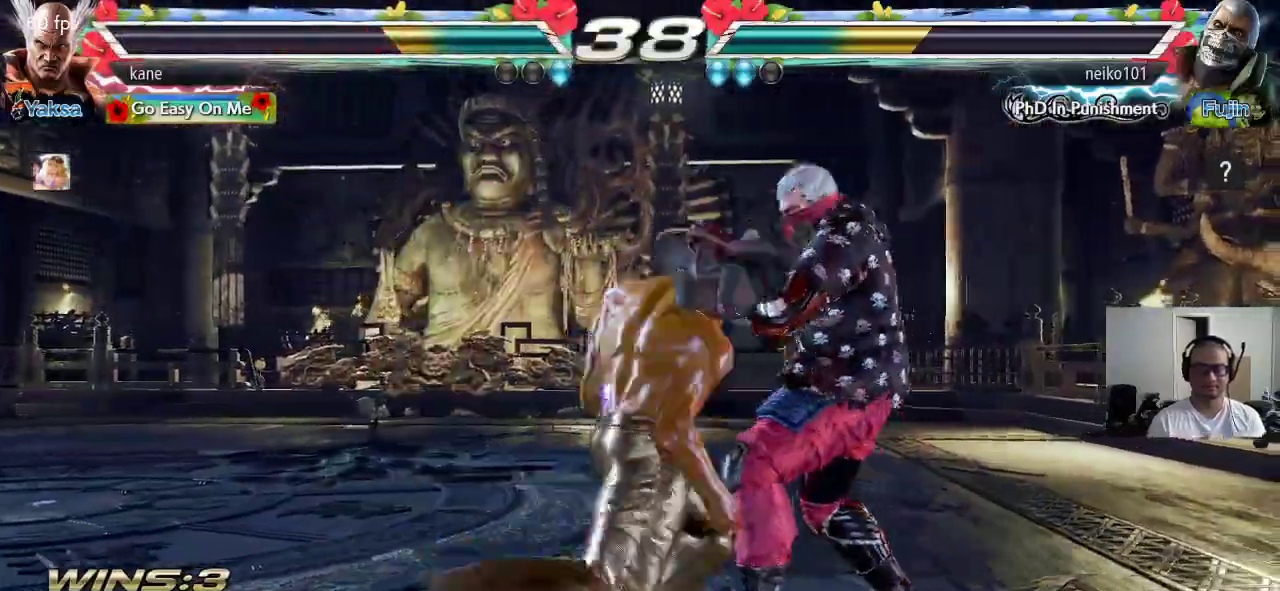
{"buttons": [], "left_stick": "right", "events": [[350, "left_stick", "right"]]}
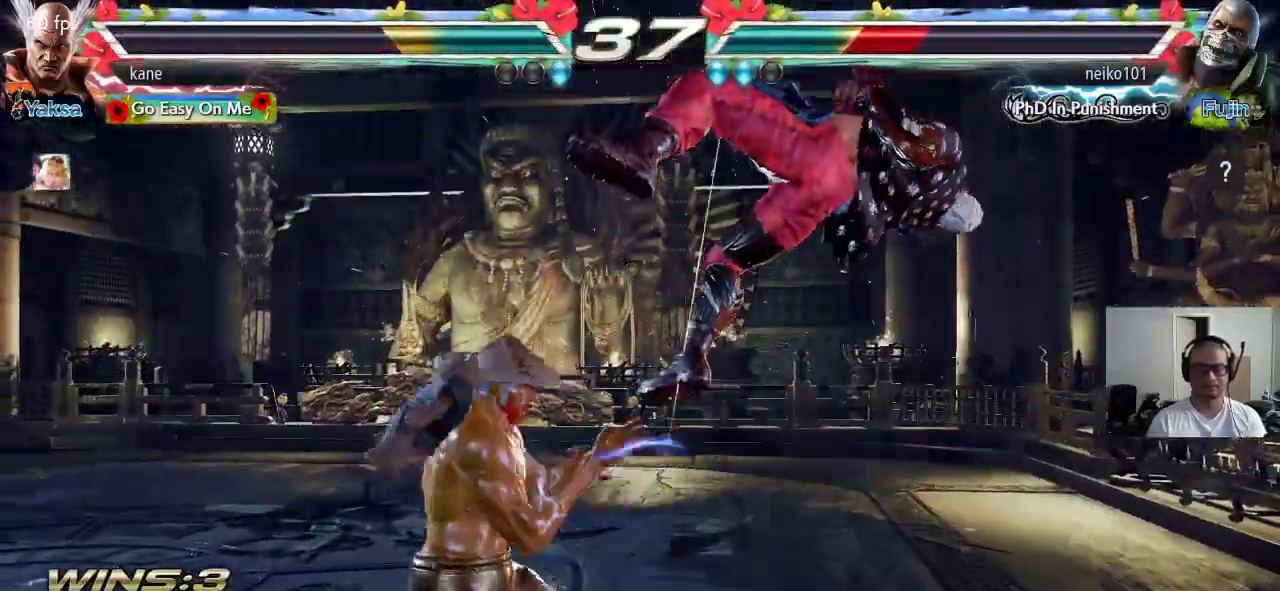
{"buttons": ["TRIANGLE"], "left_stick": "right", "events": [[33, "SQUARE", "down"], [150, "left_stick", "center"], [200, "SQUARE", "up"], [333, "left_stick", "left"], [433, "left_stick", "right"], [500, "TRIANGLE", "down"]]}
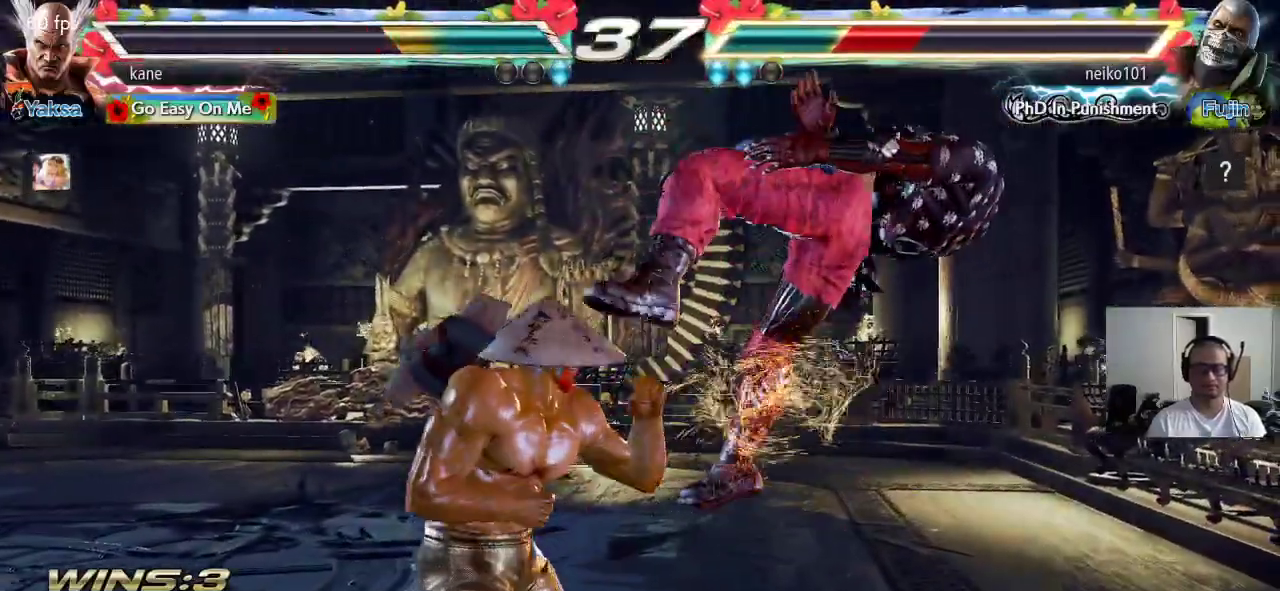
{"buttons": [], "left_stick": "center", "events": [[50, "TRIANGLE", "up"], [83, "left_stick", "center"], [100, "CROSS", "down"], [150, "CROSS", "up"], [217, "CROSS", "down"], [267, "CROSS", "up"], [300, "CROSS", "down"], [433, "CROSS", "up"]]}
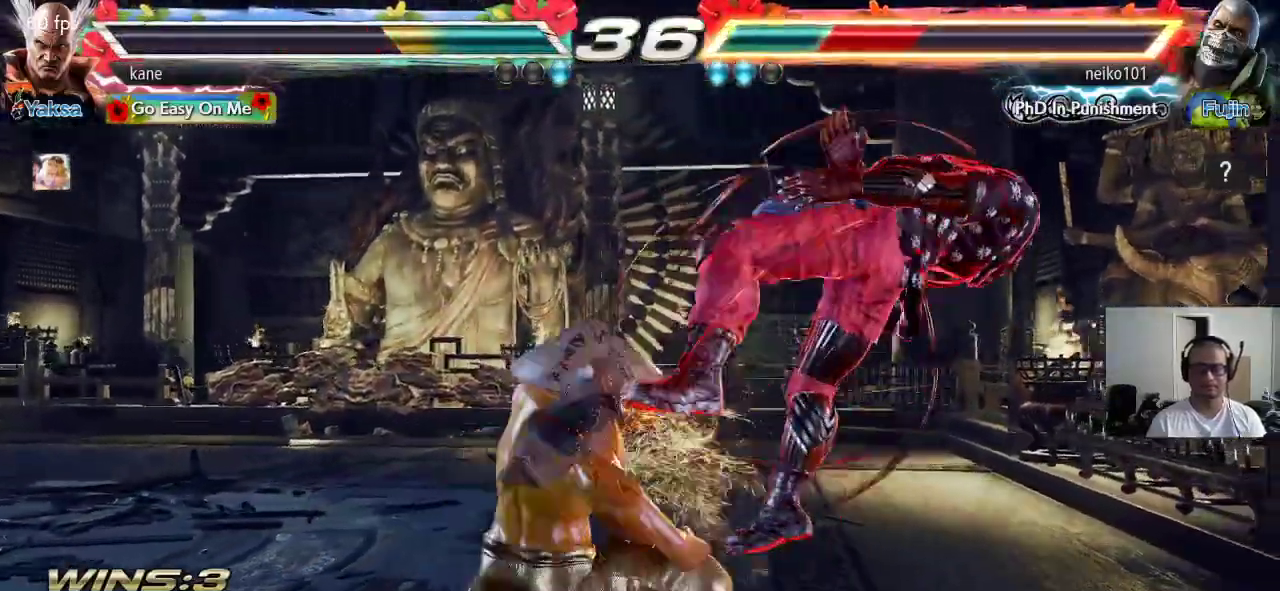
{"buttons": [], "left_stick": "center", "events": []}
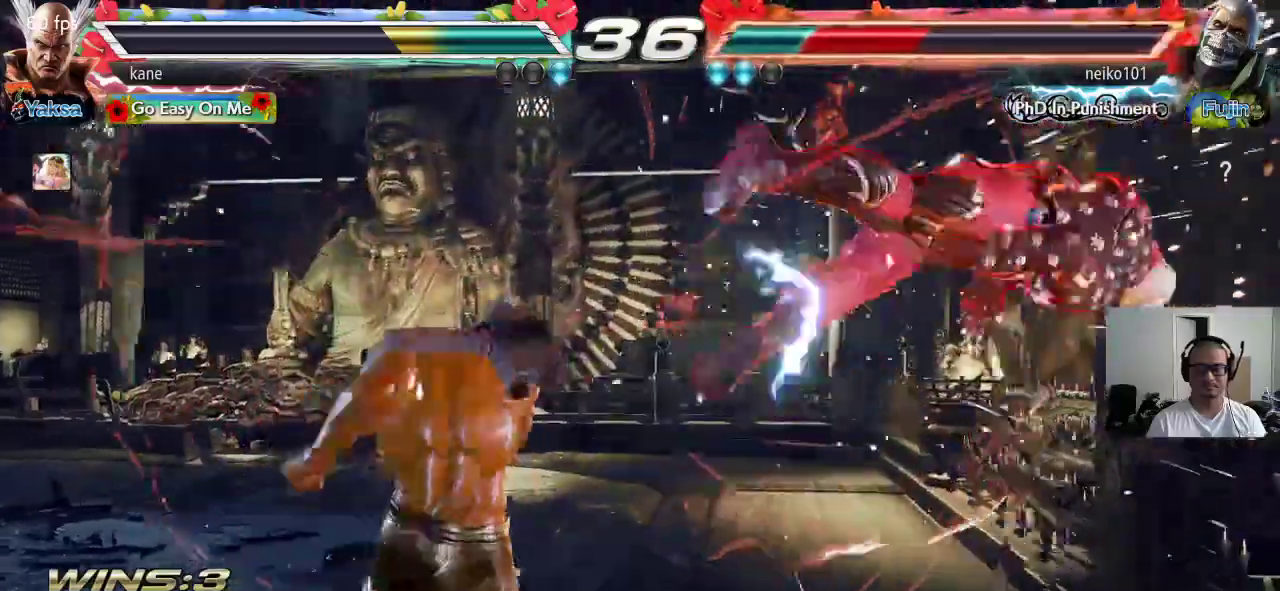
{"buttons": ["TRIANGLE"], "left_stick": "down-right", "events": [[133, "left_stick", "right"], [200, "left_stick", "center"], [267, "left_stick", "right"], [483, "TRIANGLE", "down"], [483, "left_stick", "down-right"]]}
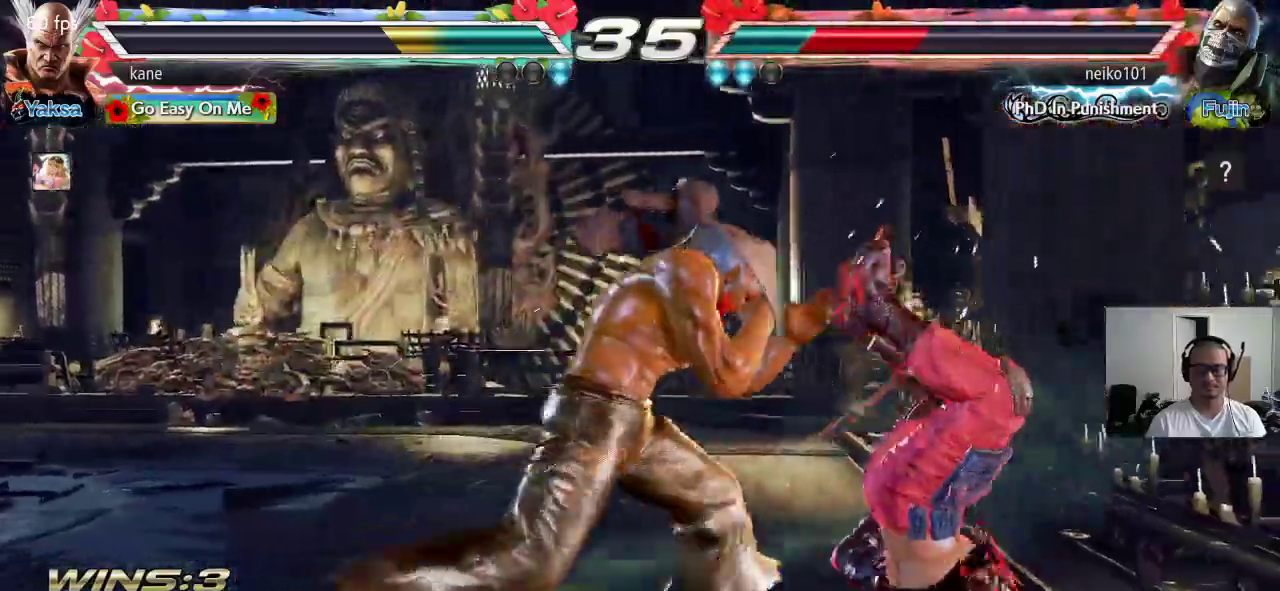
{"buttons": ["SQUARE", "TRIANGLE"], "left_stick": "center", "events": [[150, "left_stick", "center"], [467, "SQUARE", "down"]]}
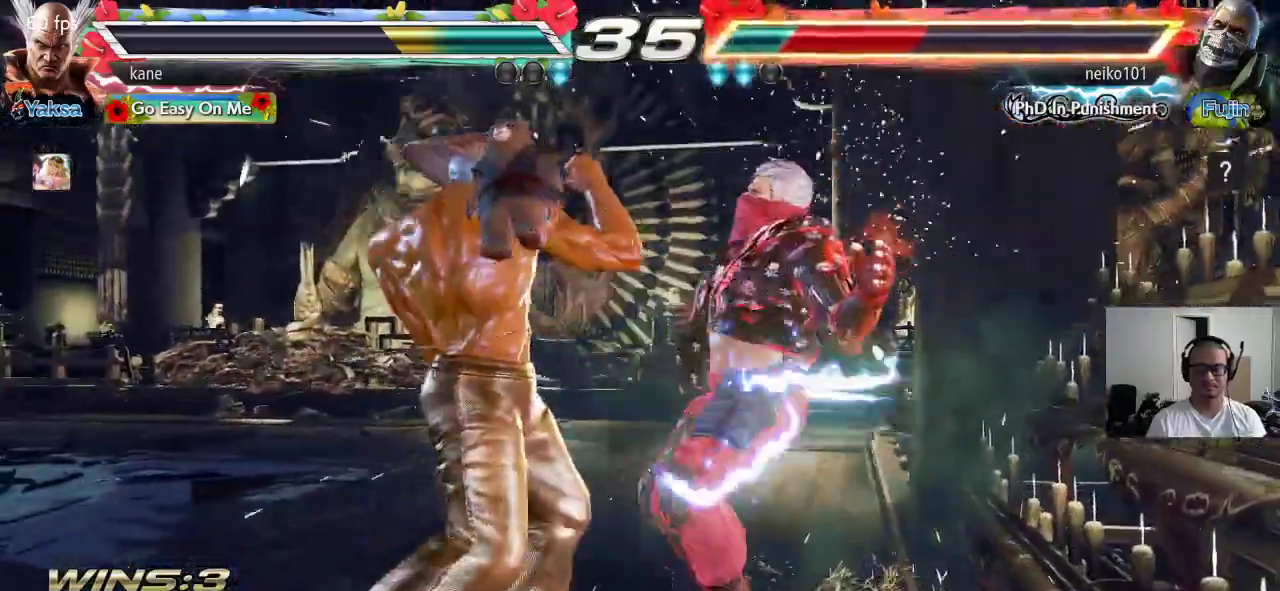
{"buttons": [], "left_stick": "center", "events": [[17, "SQUARE", "up"], [67, "SQUARE", "down"], [200, "SQUARE", "up"], [250, "TRIANGLE", "up"]]}